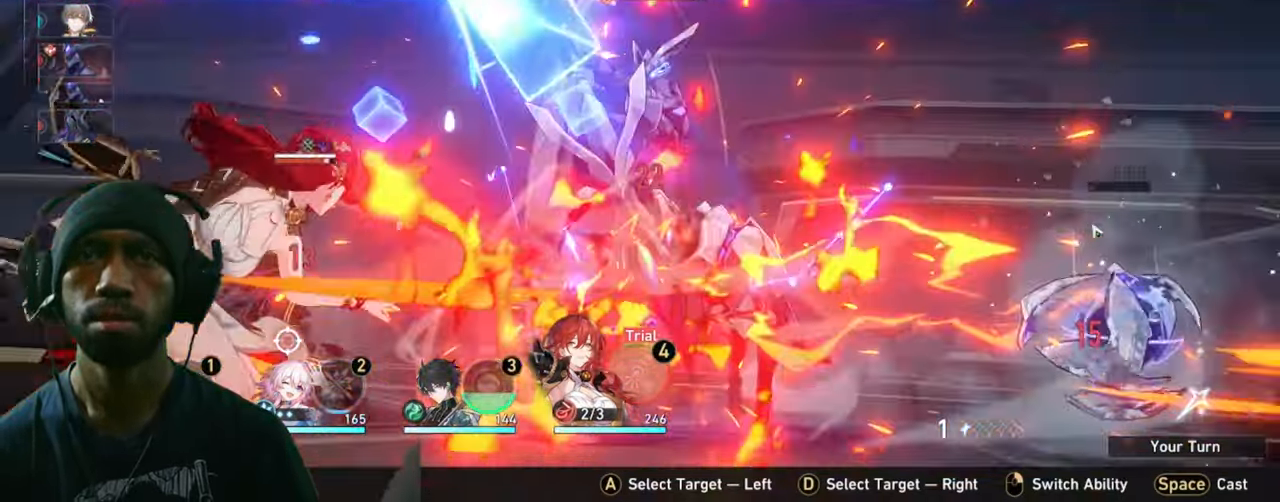
Gameplay with keyboard and mouse; each line is a JSON object with the keys and mouse buttons held at the frame after it. "events" lists presses ("down") and releases ("up") of "1", "2", "3", "4", "5", "a", "alt", "b", "c", "ctrl", "d", "e", "f", "g", "q", "r", "s", "shift", "space", "t", "tab", "v", "w", "x", "z", "mouse_left", "mouse_wheel", "mouse_right", "mouse_mb4" and "mouse_mb5" between this image and that frame as [ms after this image, input, new state], when the widget could be followed in between. "mouse_left", "mouse_wheel", "mouse_right", "mouse_mb4", "mouse_mb5" = the "left", "wheel", "right", "mb4", "mb5" buttons of the "mouse" list. No other keys are recorded. "wheel" means that the mouse wheel is clicked or scrolled. Mouse movement is not recorded.
{"keys": ["2"], "mouse": [], "events": []}
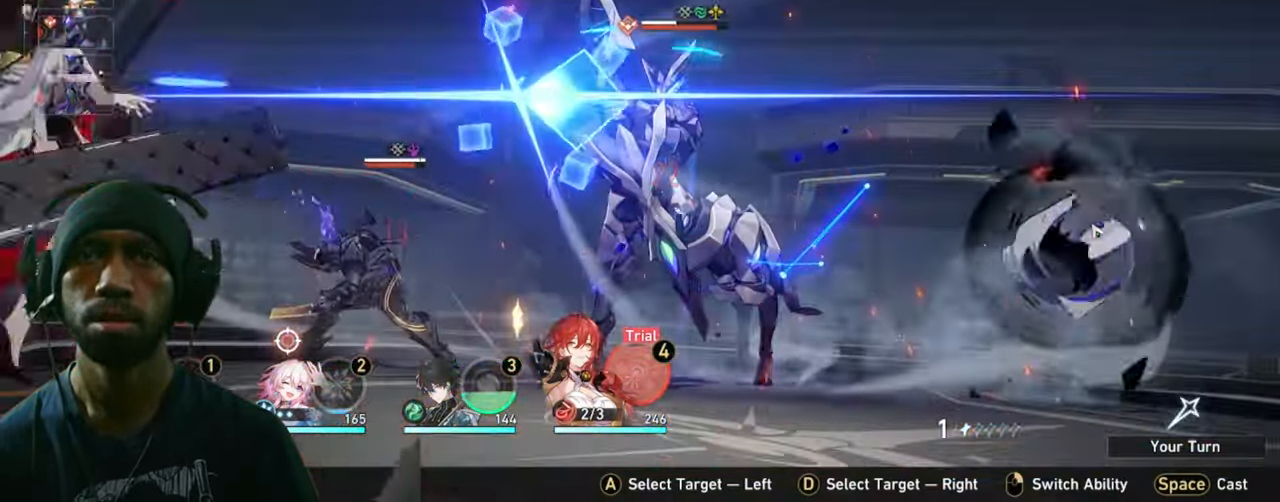
{"keys": ["2"], "mouse": [], "events": []}
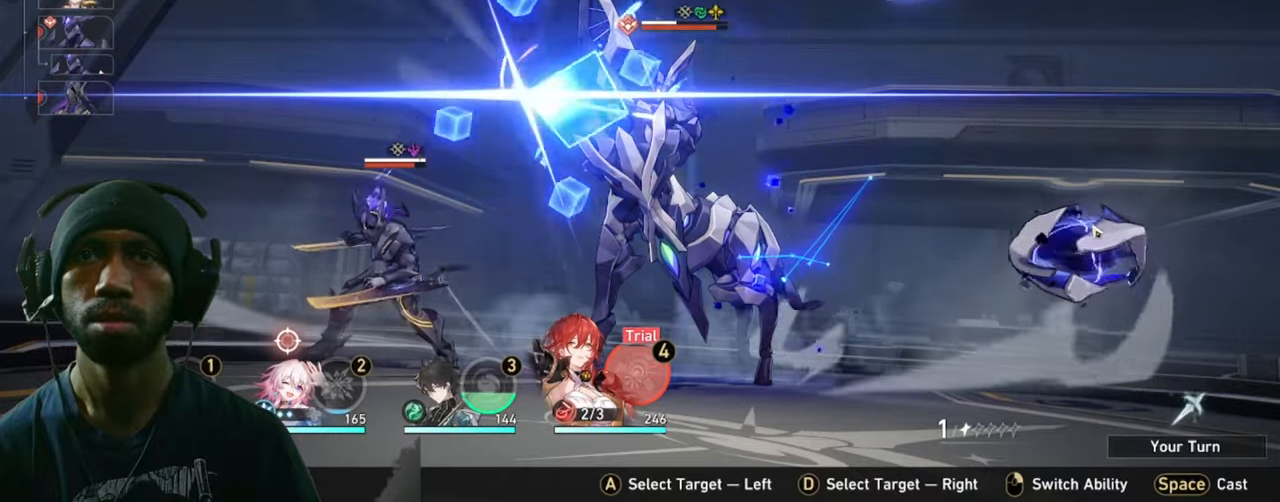
{"keys": ["2"], "mouse": [], "events": []}
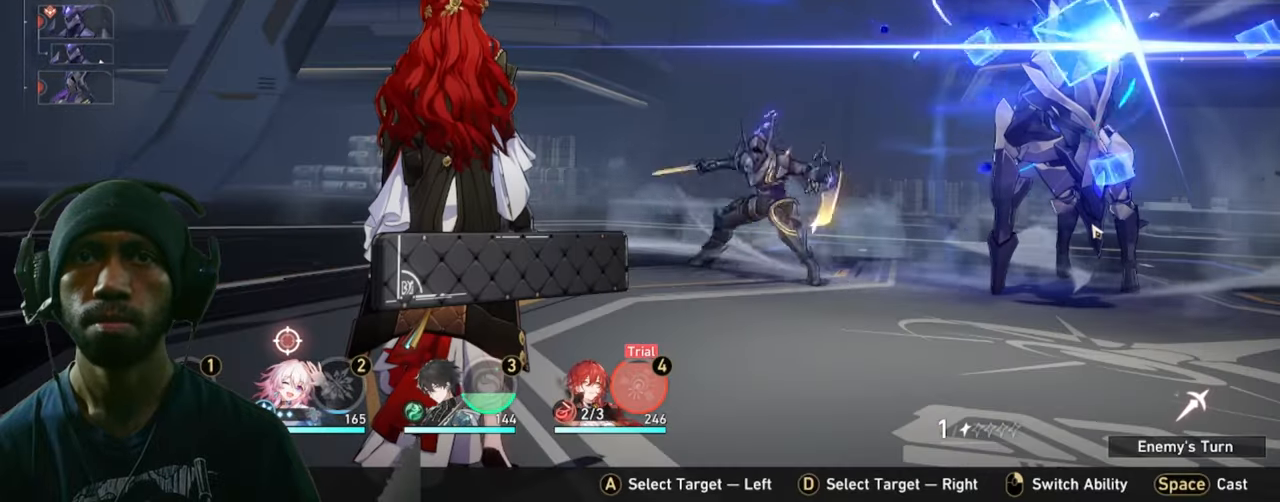
{"keys": ["2"], "mouse": [], "events": []}
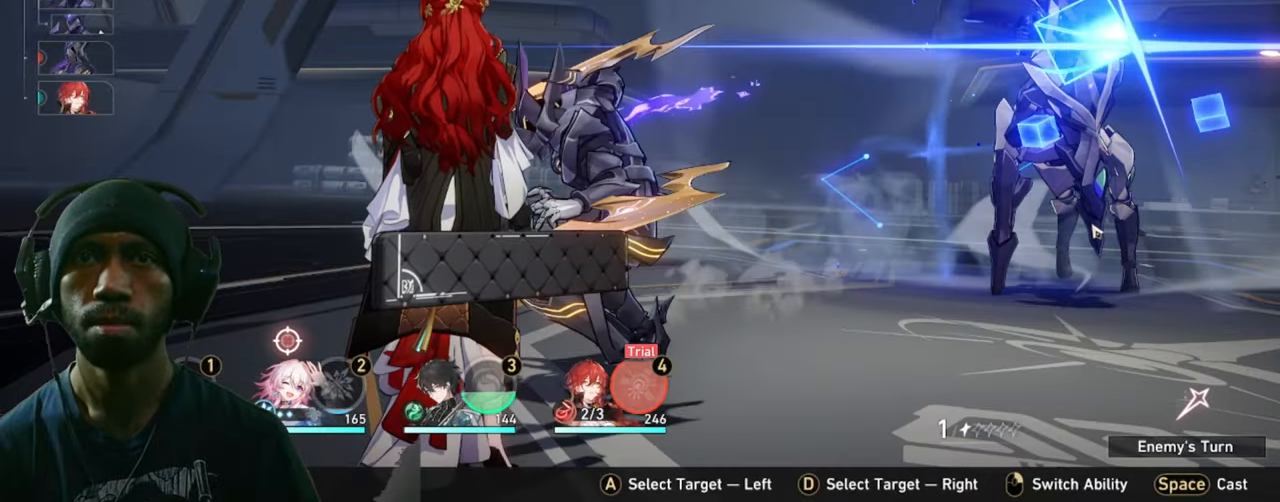
{"keys": ["2"], "mouse": [], "events": []}
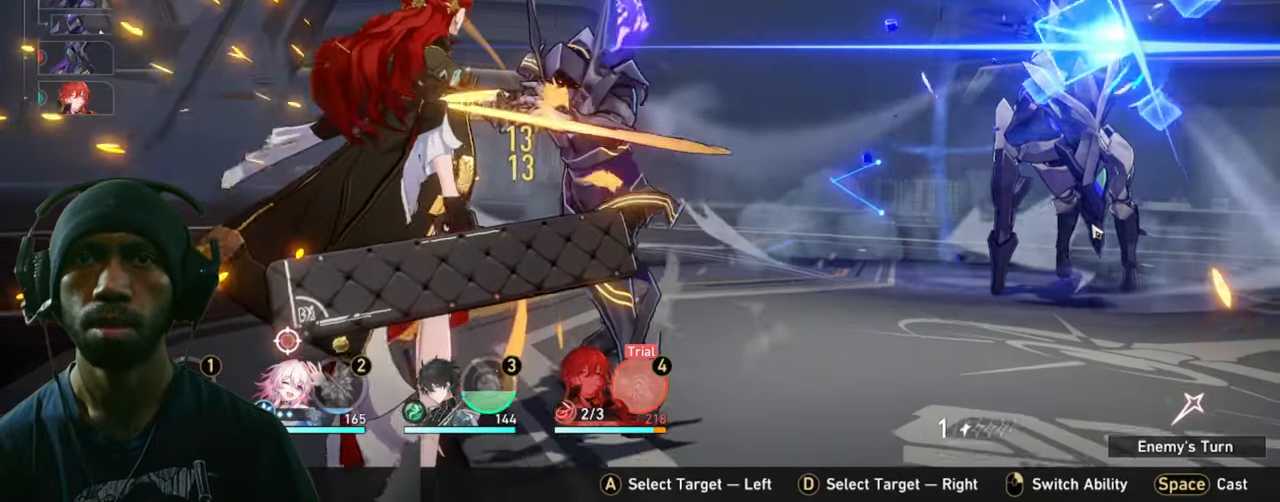
{"keys": ["2"], "mouse": [], "events": []}
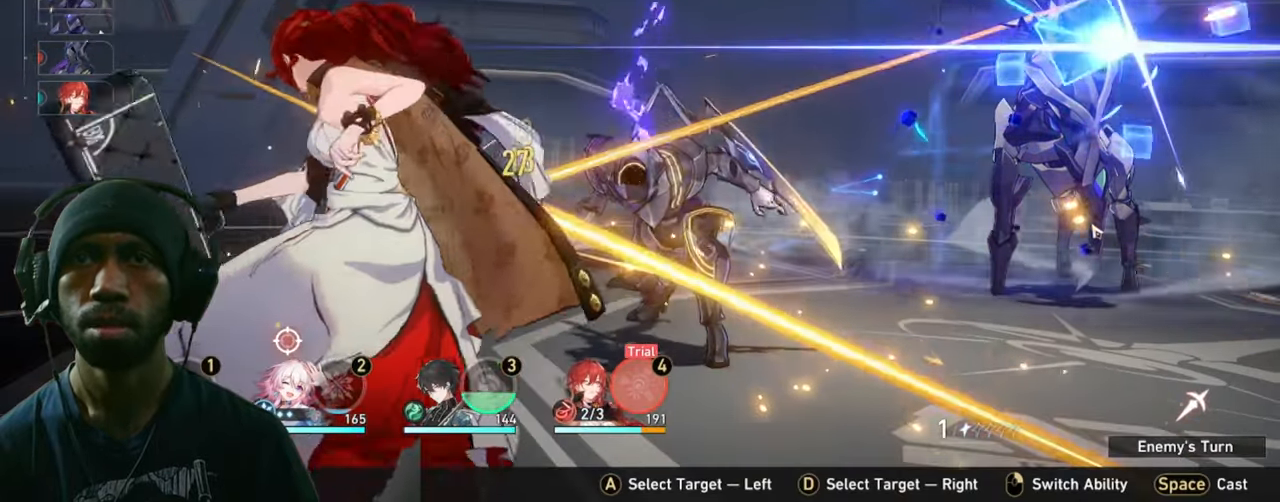
{"keys": ["2"], "mouse": [], "events": []}
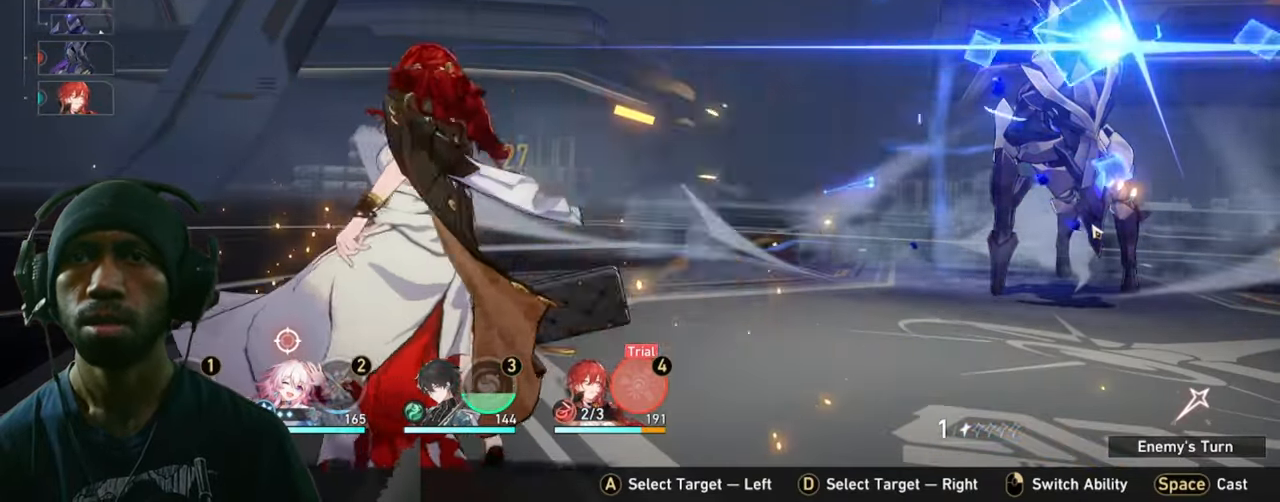
{"keys": ["2"], "mouse": [], "events": []}
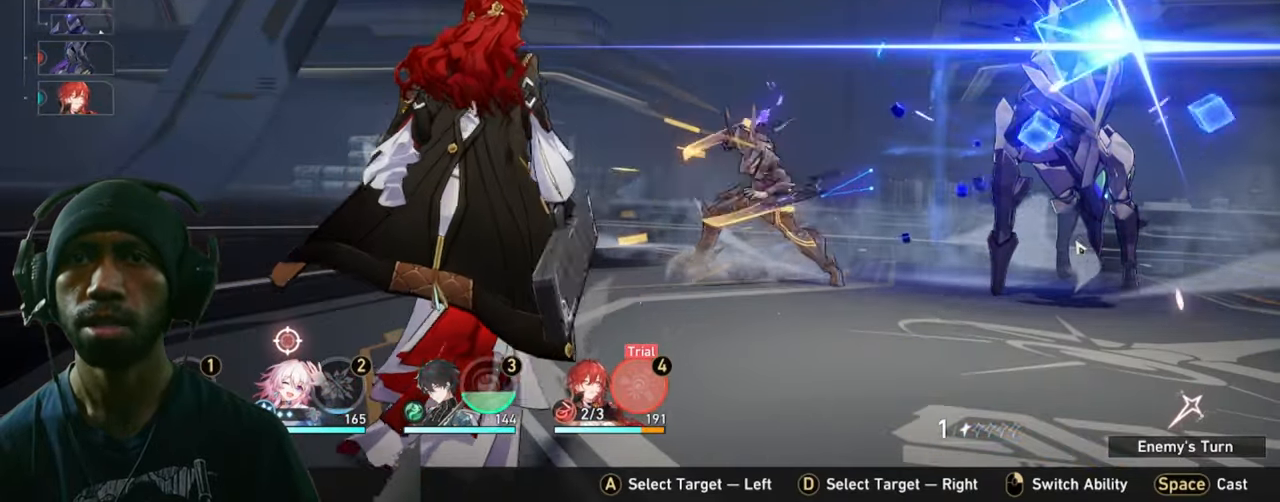
{"keys": ["2"], "mouse": [], "events": []}
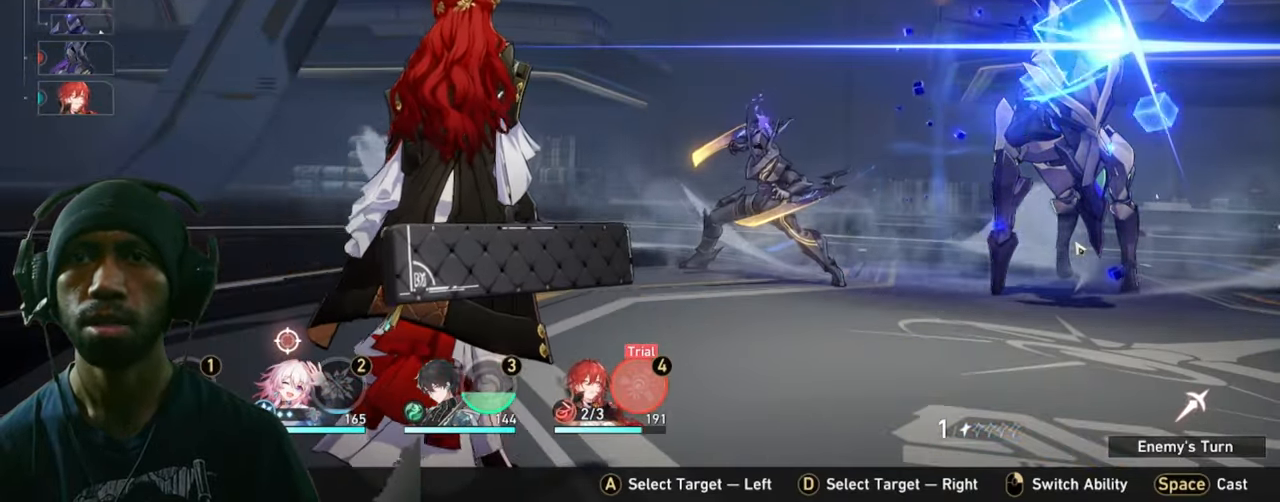
{"keys": ["2"], "mouse": [], "events": []}
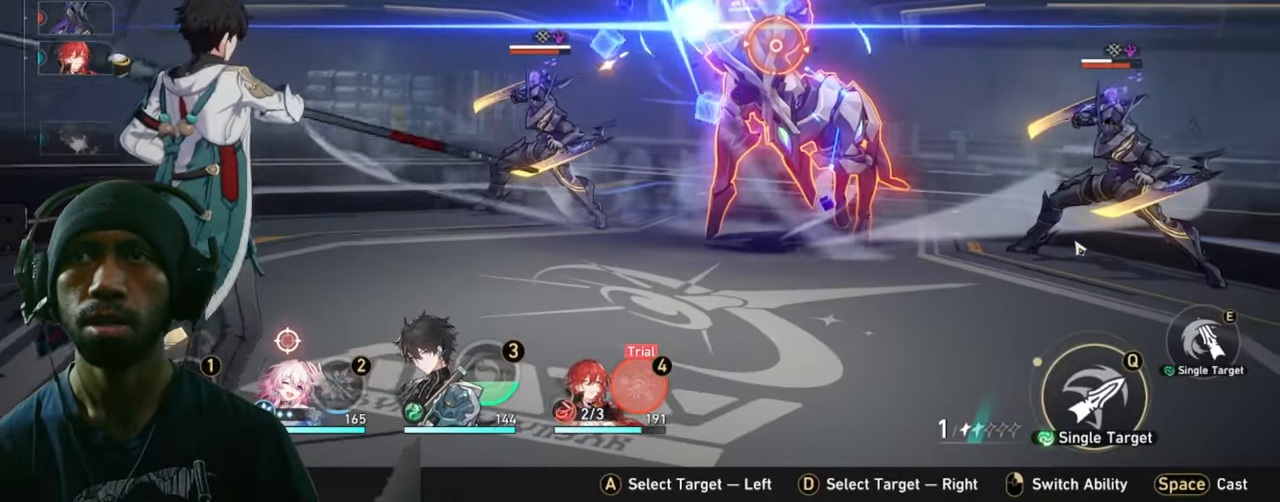
{"keys": ["2"], "mouse": [], "events": []}
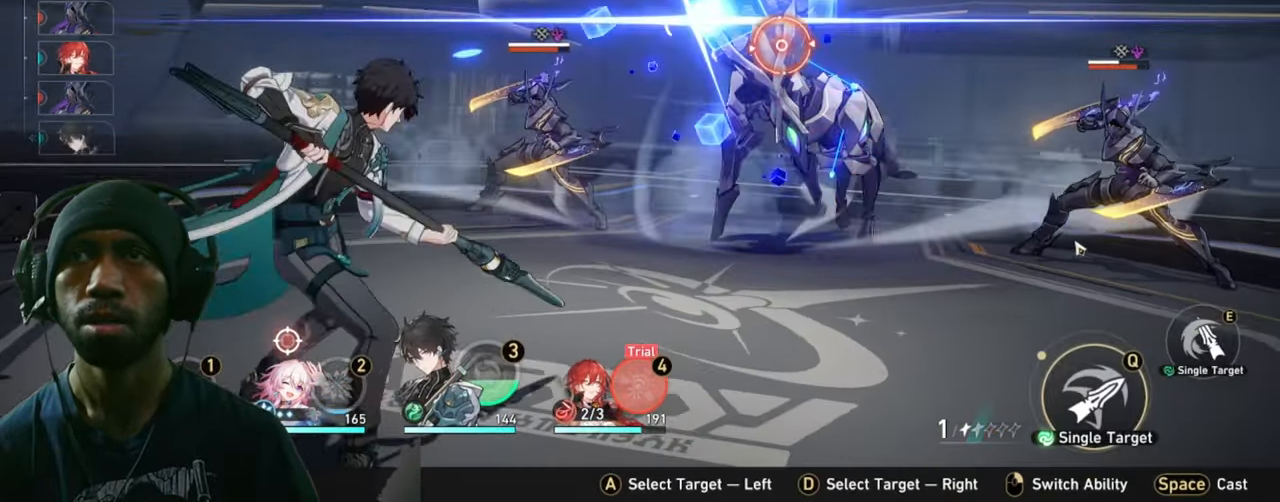
{"keys": ["2"], "mouse": [], "events": []}
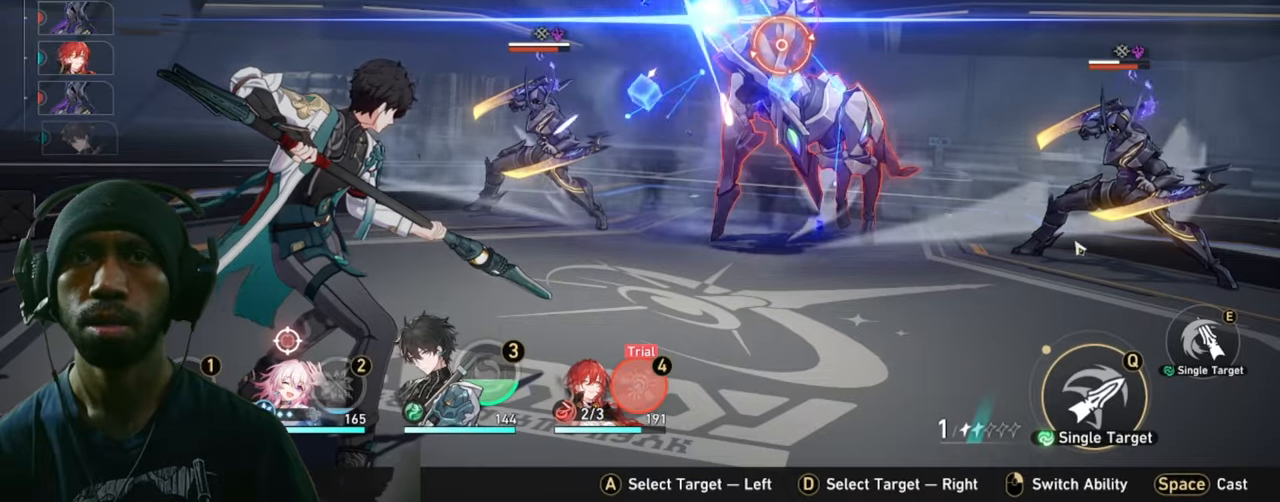
{"keys": ["2"], "mouse": [], "events": []}
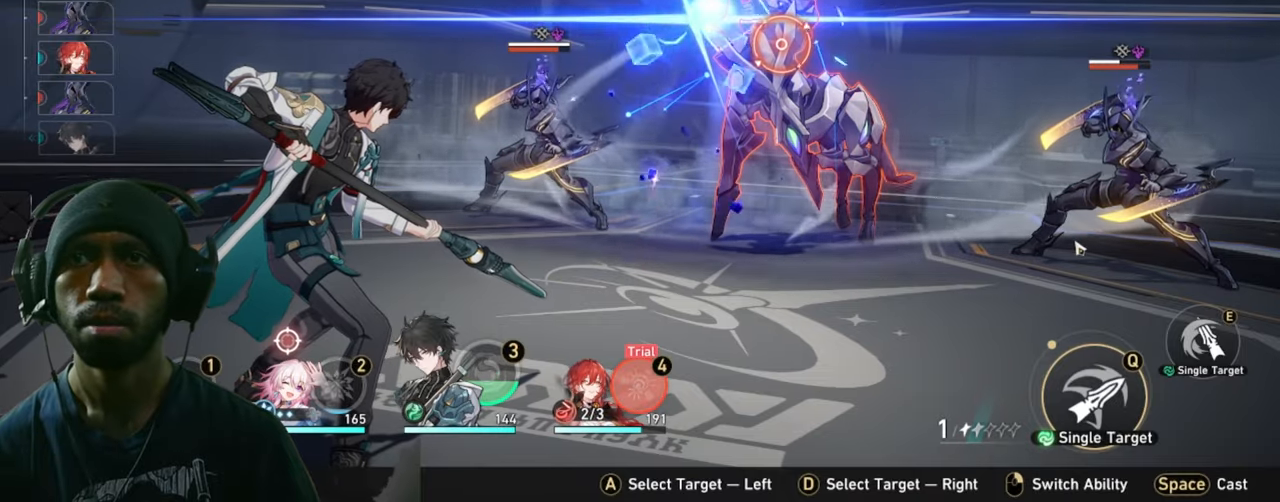
{"keys": ["2"], "mouse": [], "events": []}
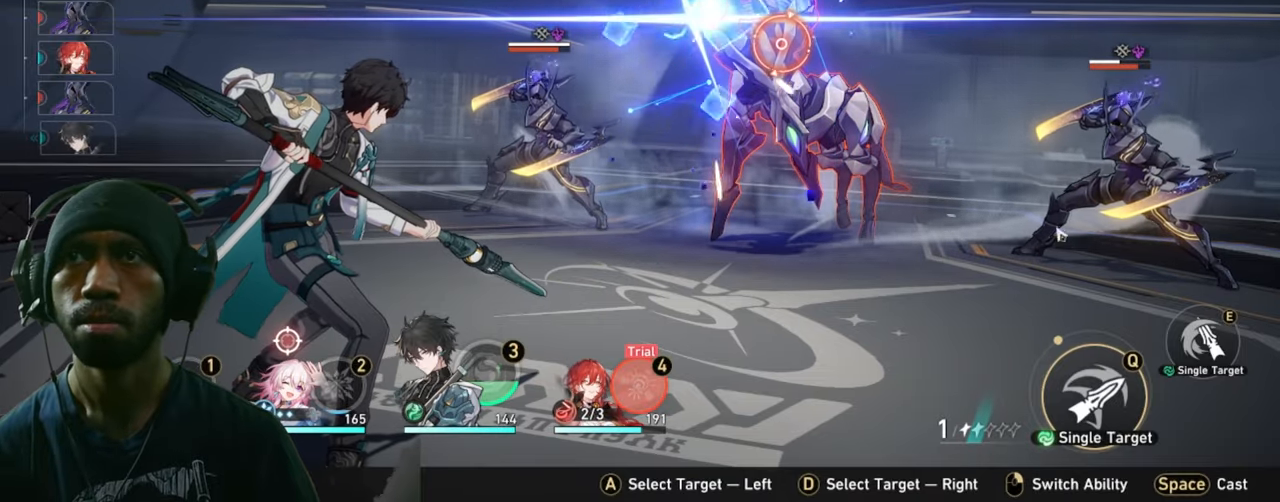
{"keys": ["2"], "mouse": [], "events": []}
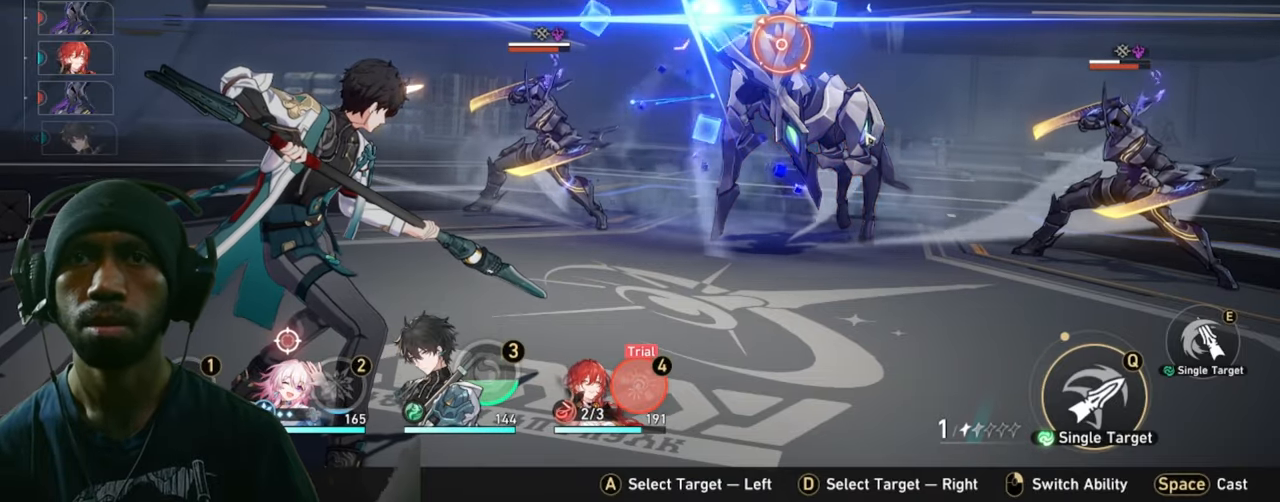
{"keys": ["2"], "mouse": [], "events": []}
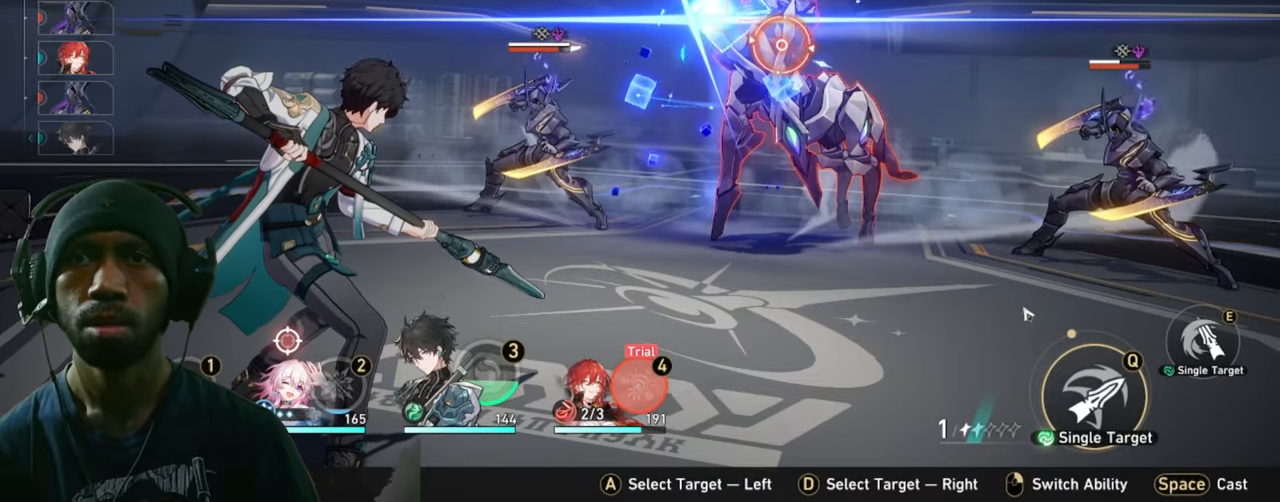
{"keys": ["2"], "mouse": [], "events": []}
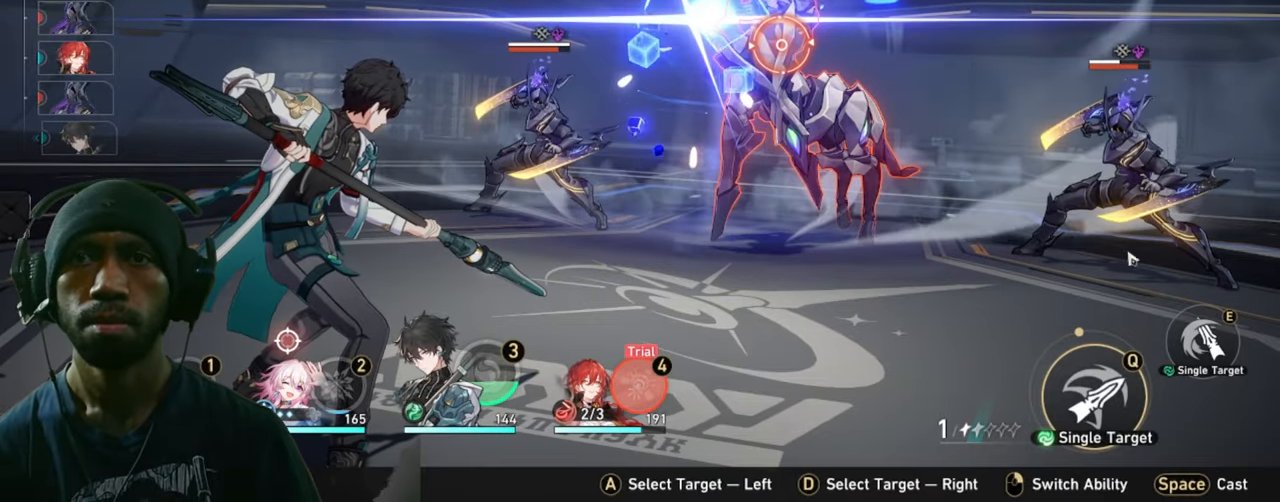
{"keys": ["2"], "mouse": [], "events": []}
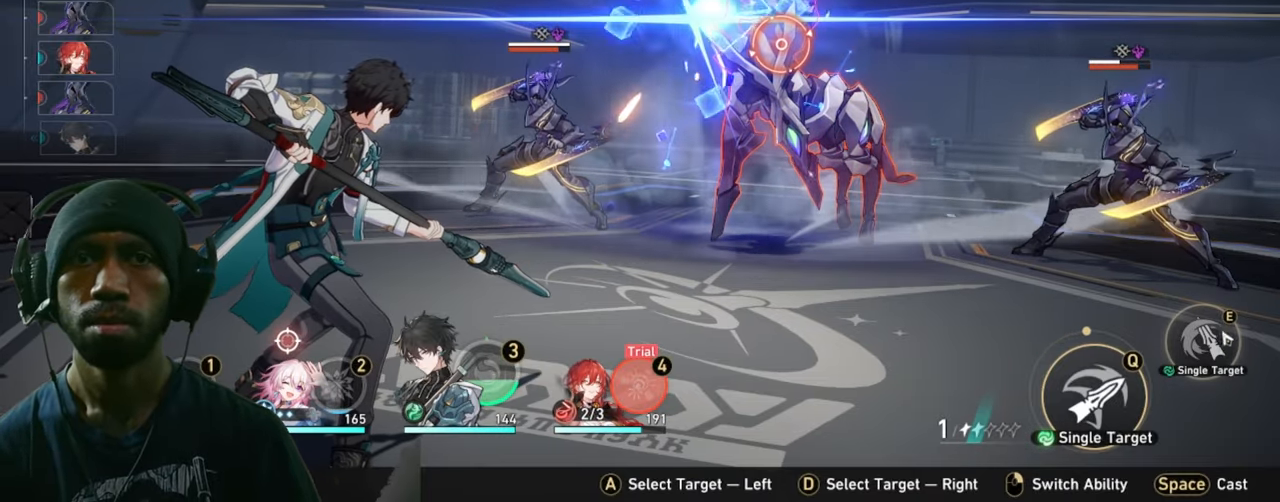
{"keys": ["2"], "mouse": [], "events": []}
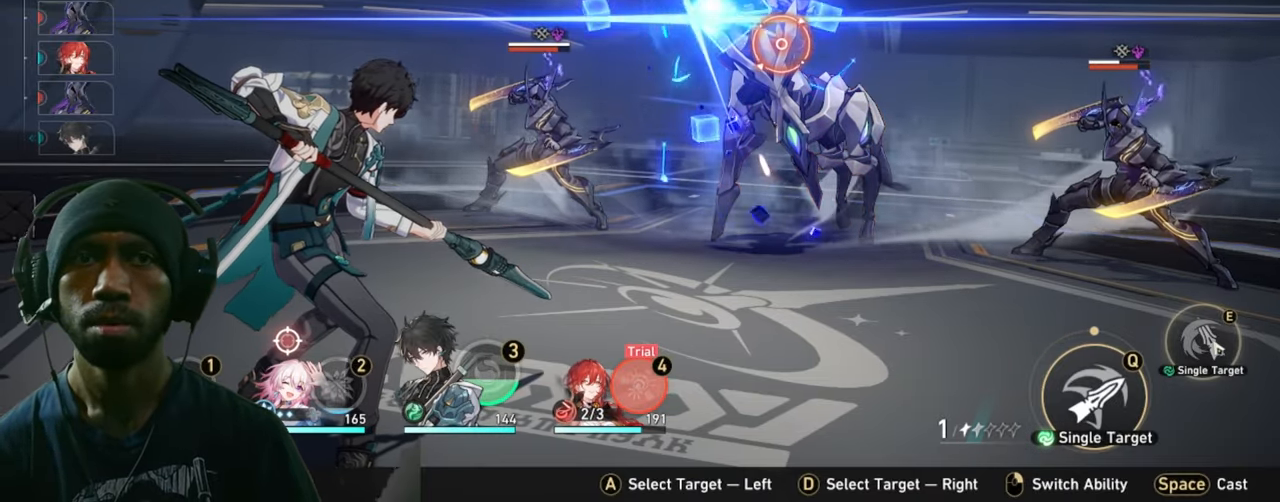
{"keys": ["2"], "mouse": [], "events": [[200, "mouse_left", "down"], [383, "mouse_left", "up"]]}
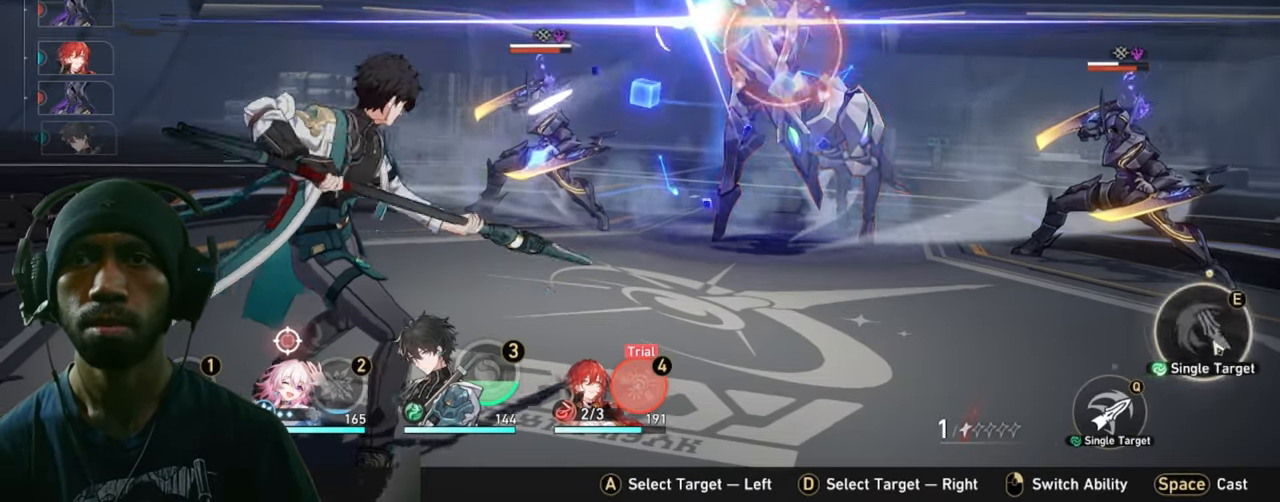
{"keys": ["2"], "mouse": [], "events": []}
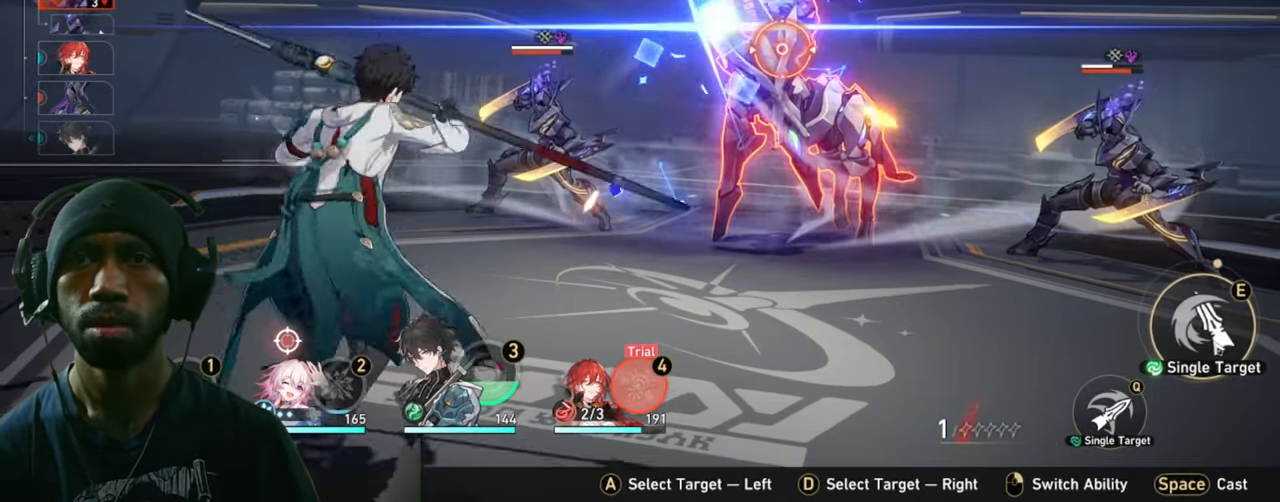
{"keys": ["2"], "mouse": [], "events": []}
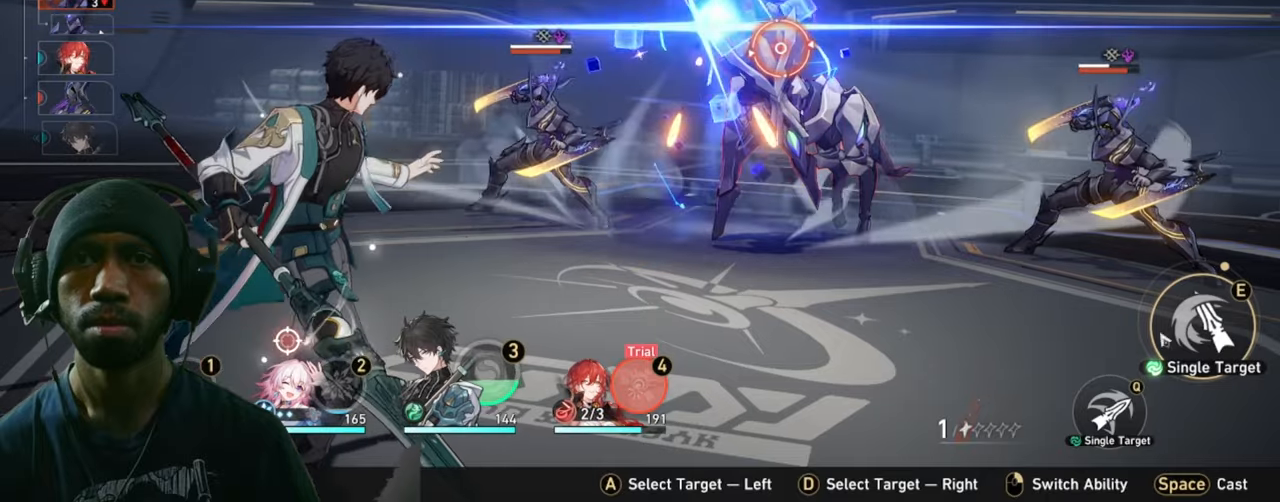
{"keys": ["2"], "mouse": [], "events": []}
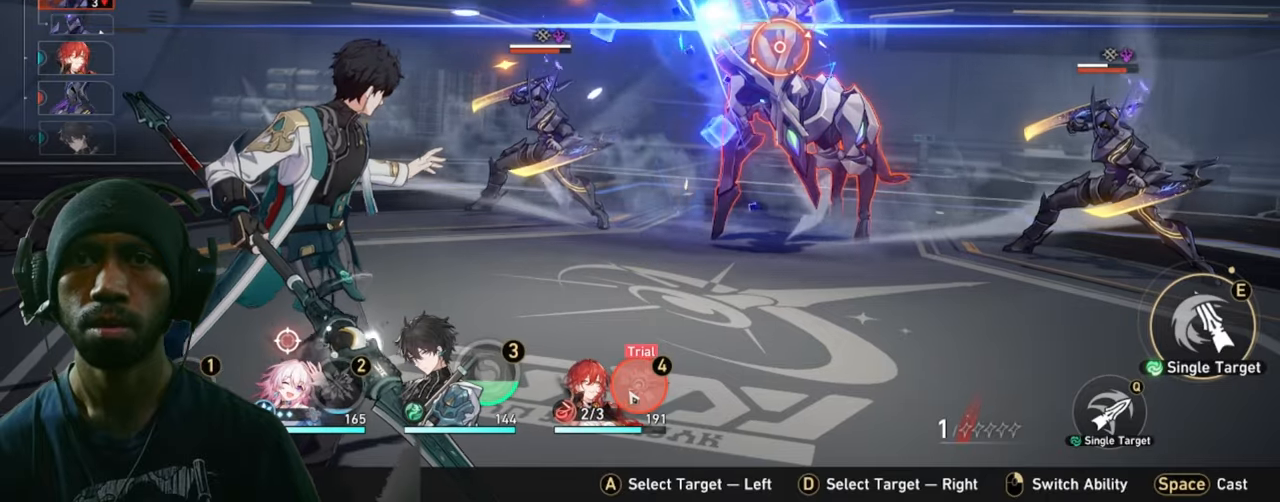
{"keys": ["2"], "mouse": ["left"], "events": [[450, "mouse_left", "down"]]}